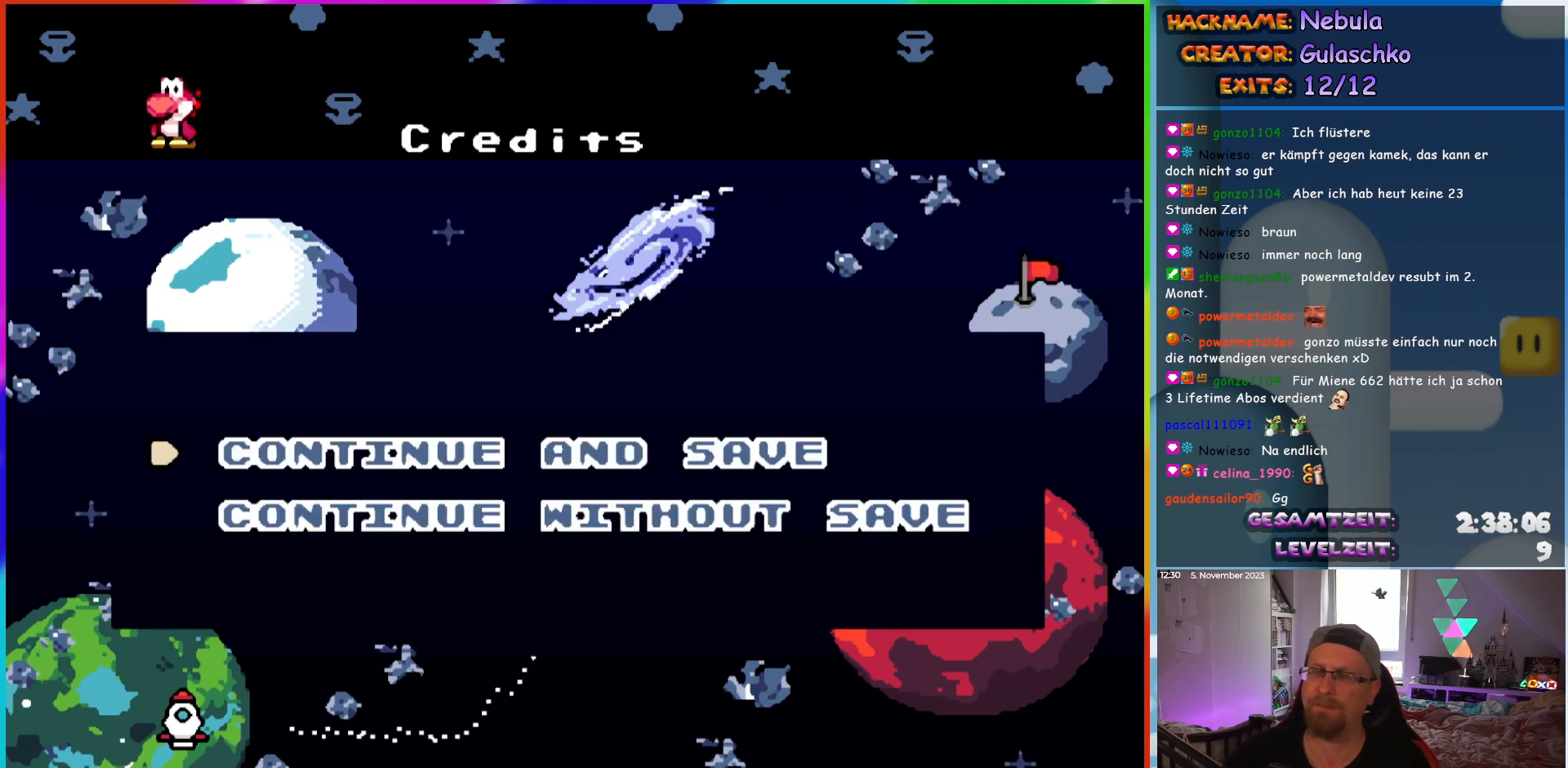
Gameplay with a controller (Nintendo layout); each line is a JSON object with the inputs held at the frame after it. "events" lists button and stick changes between this image and that frame as [ms after this image, input, new state], when the widget could be followed in between. Not read: L3 R3.
{"buttons": [], "events": [[383, "B", "down"], [500, "B", "up"]]}
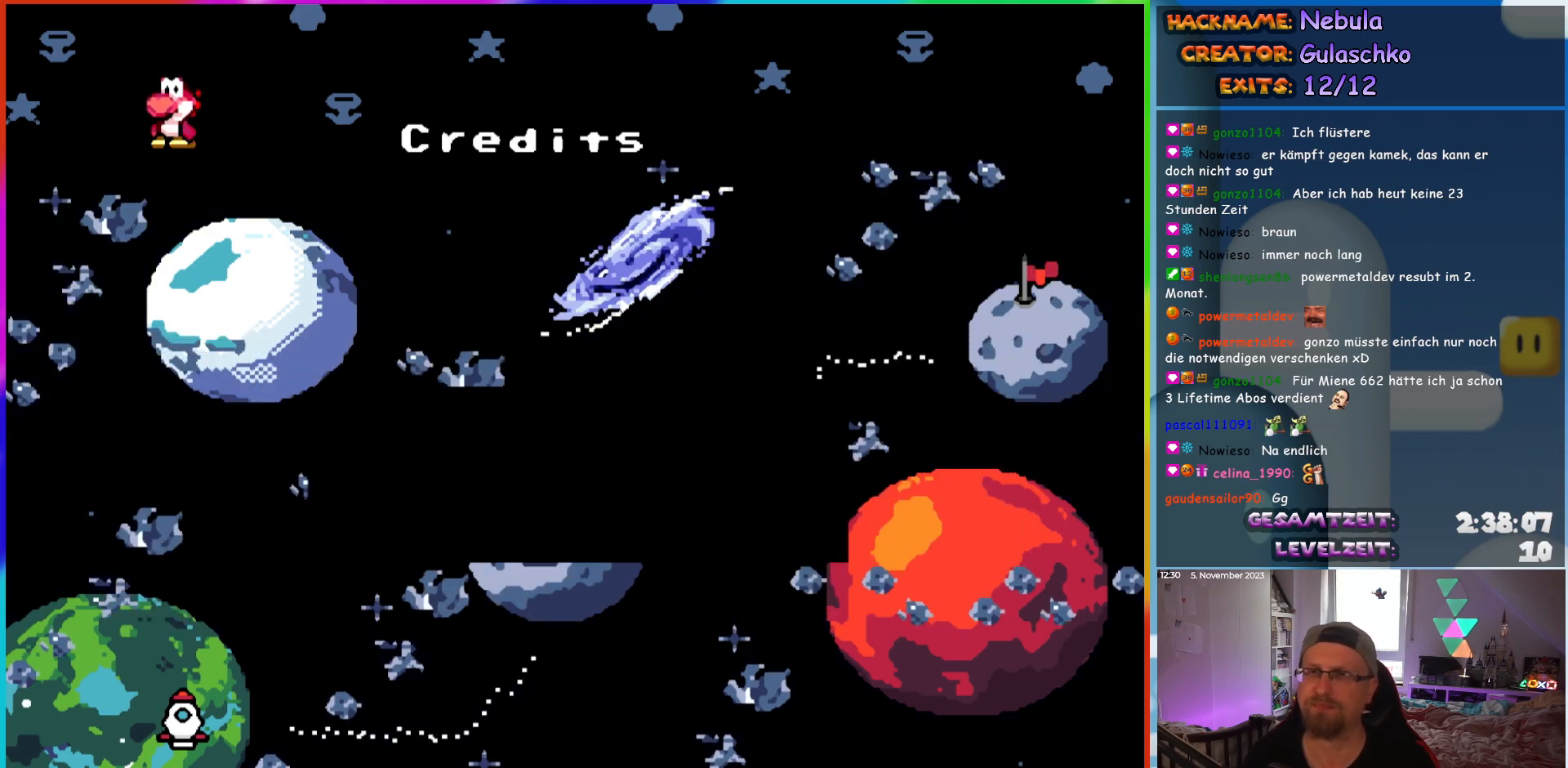
{"buttons": ["B"], "events": [[300, "B", "down"], [383, "B", "up"], [500, "B", "down"]]}
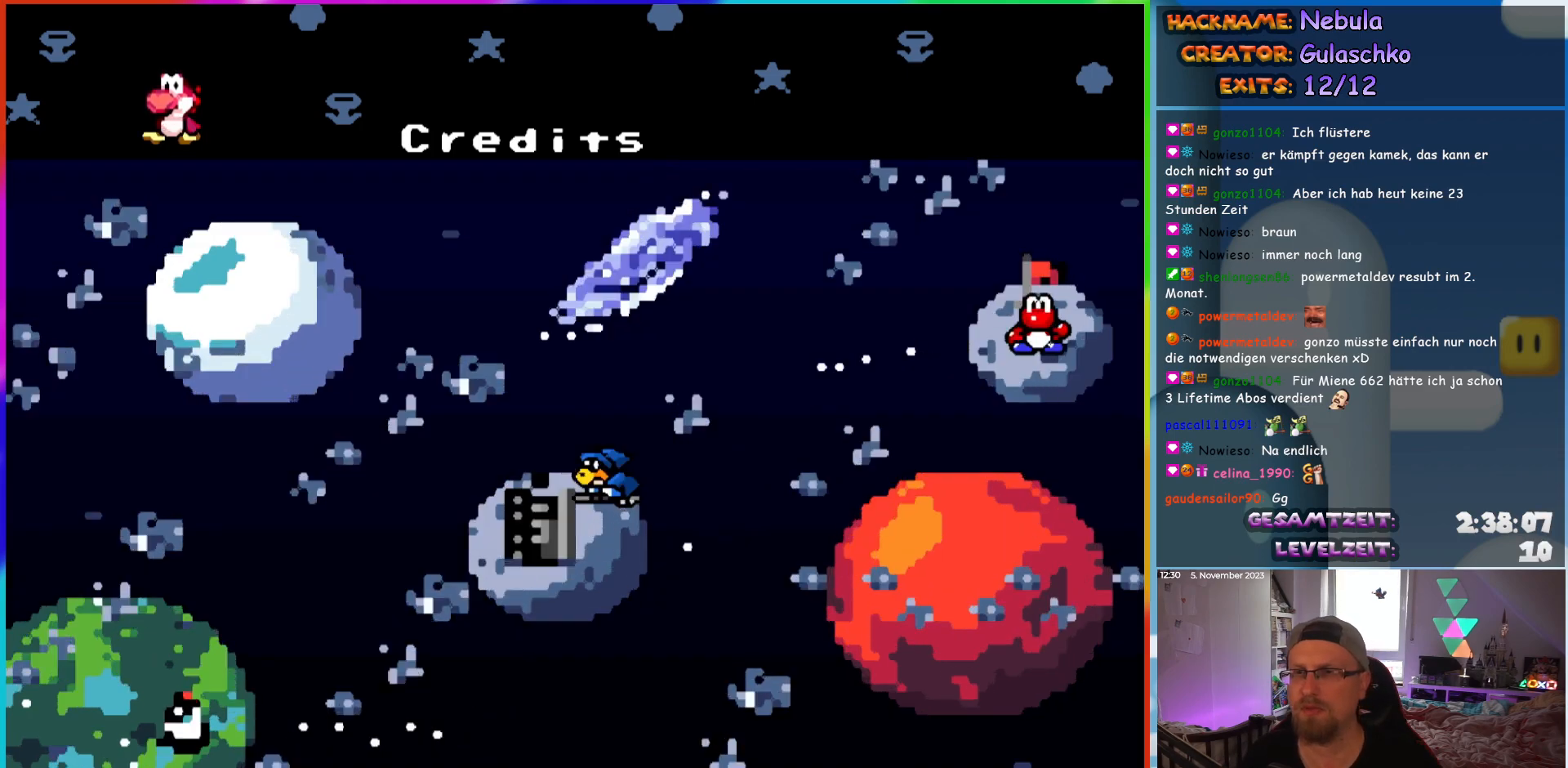
{"buttons": [], "events": [[83, "B", "up"]]}
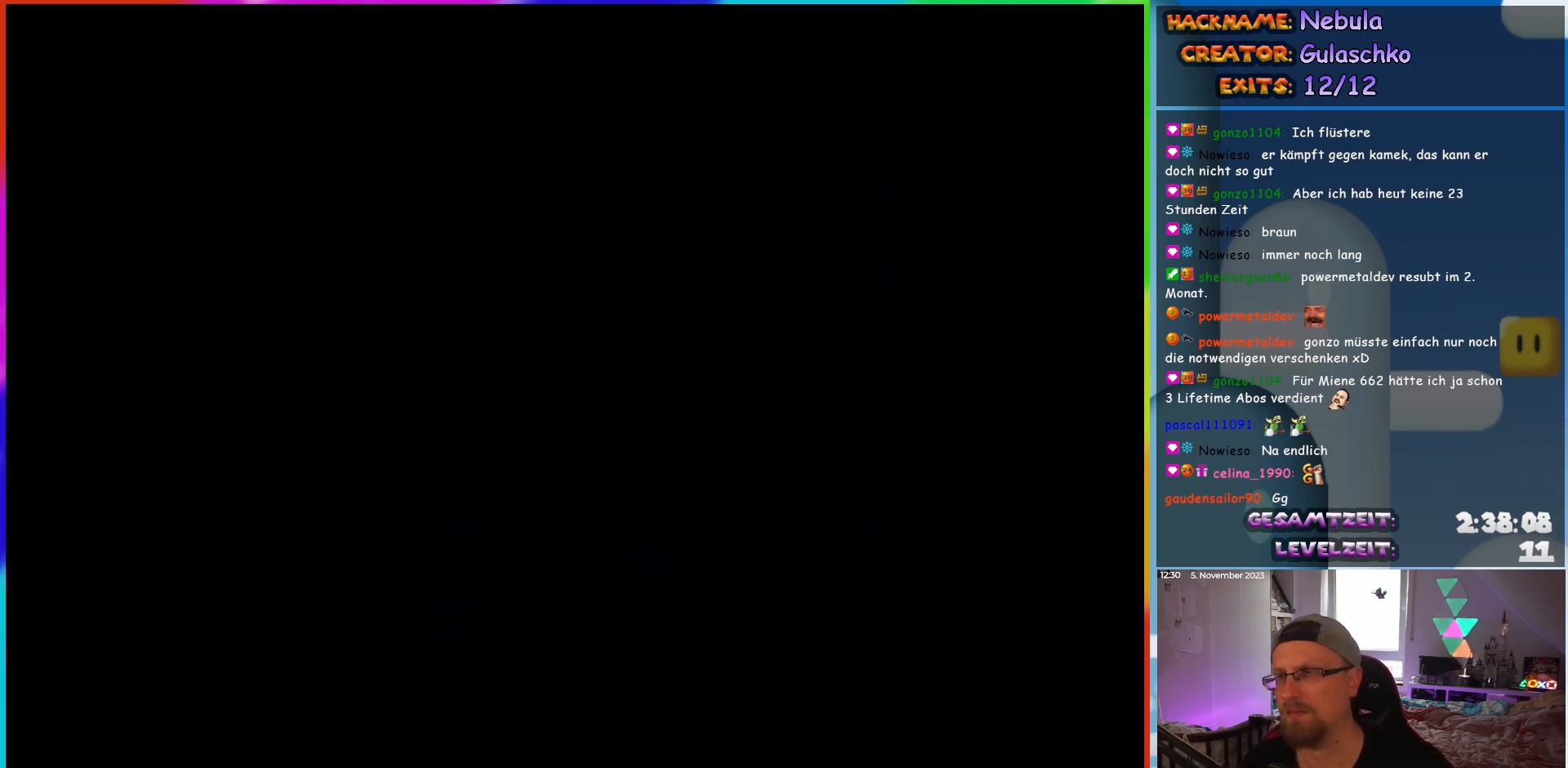
{"buttons": [], "events": []}
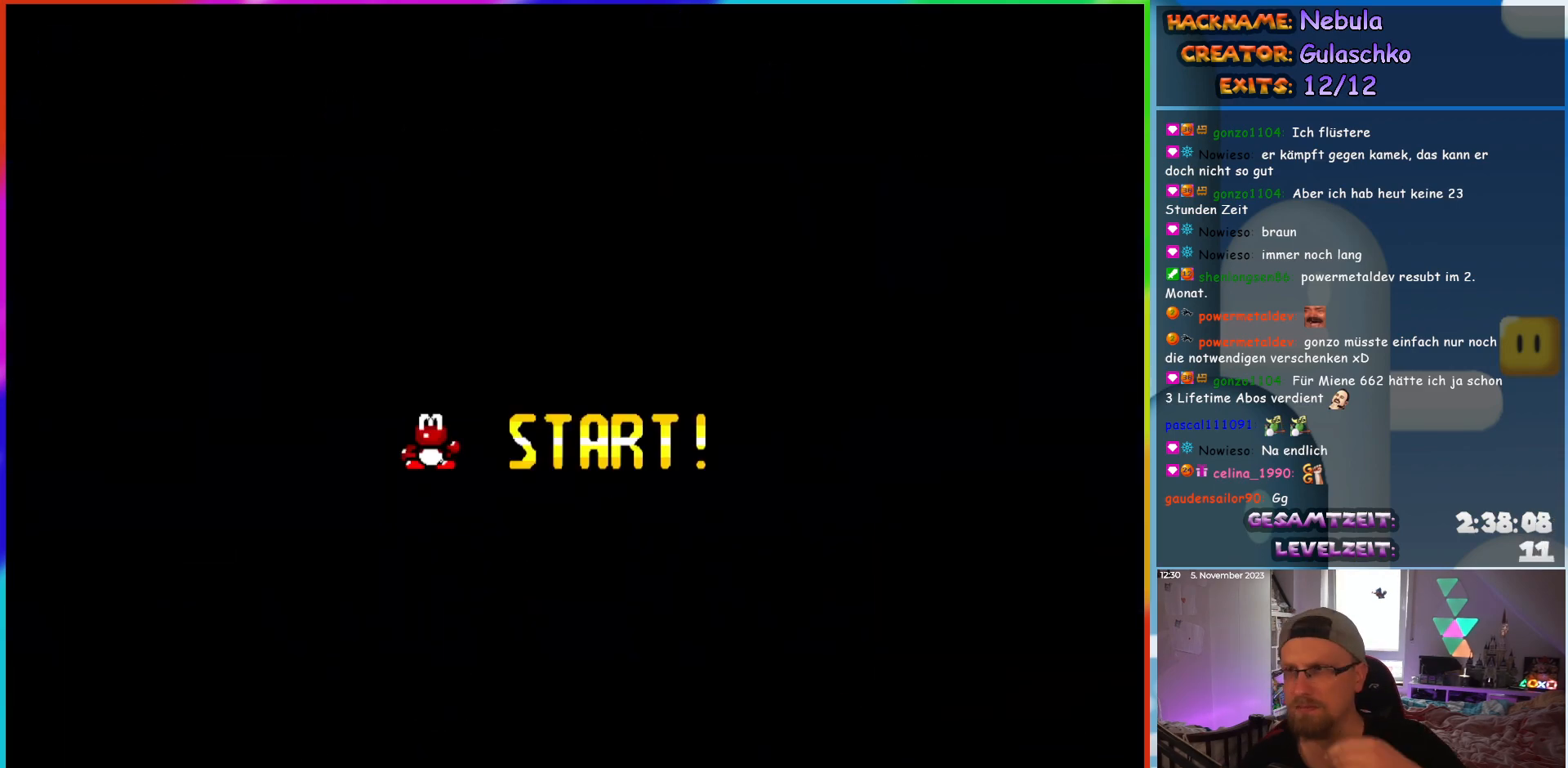
{"buttons": [], "events": []}
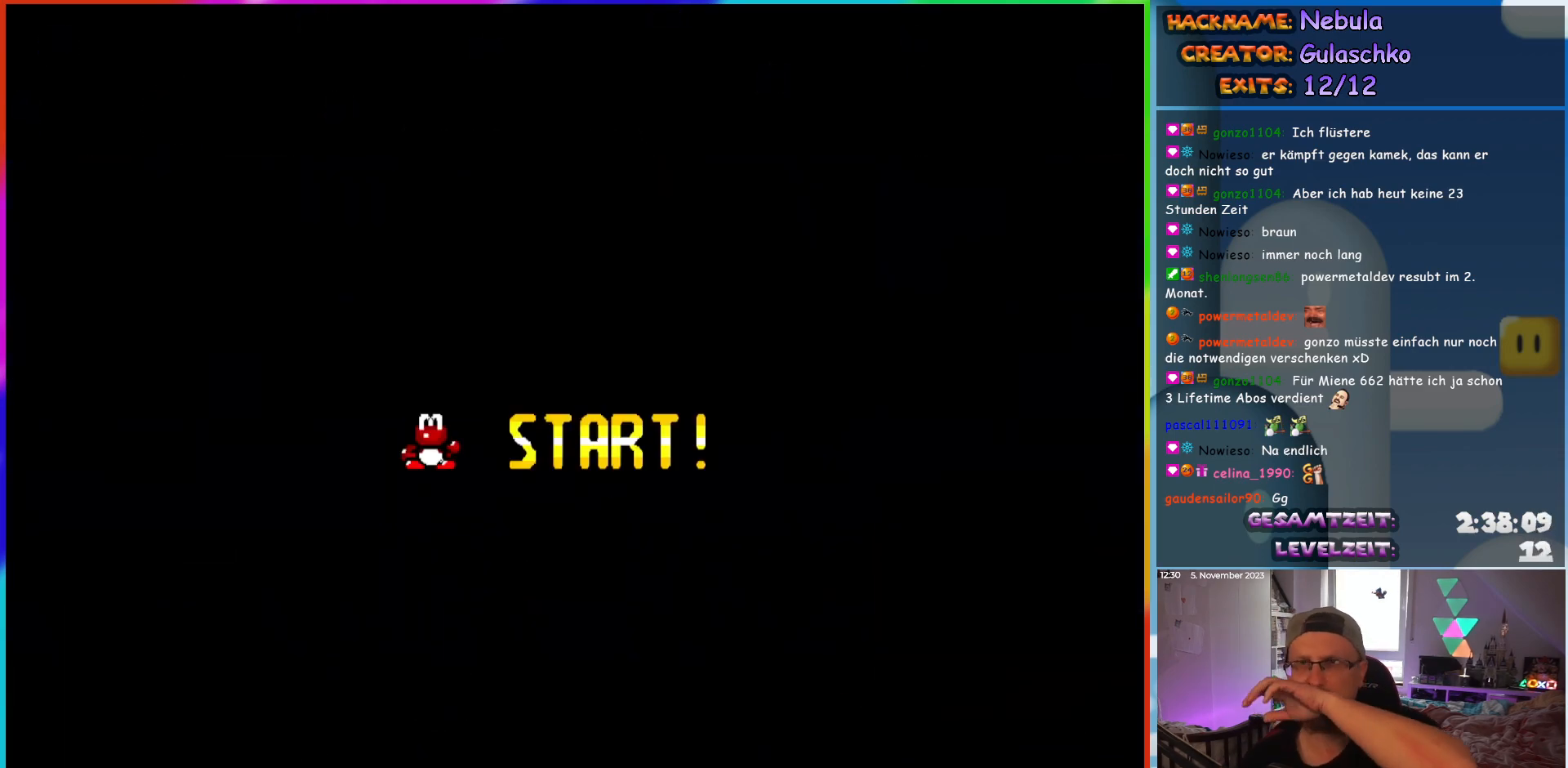
{"buttons": [], "events": []}
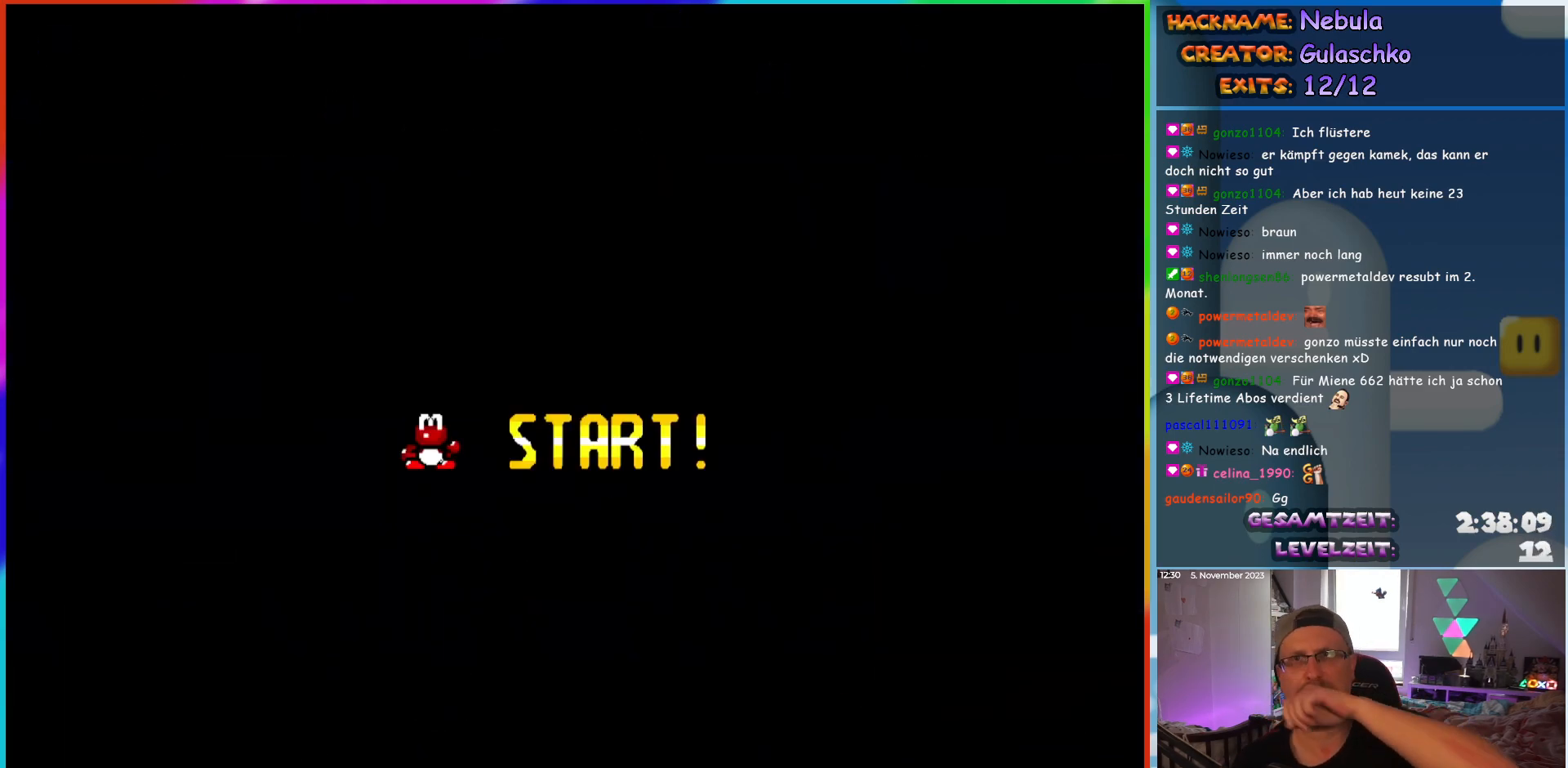
{"buttons": [], "events": []}
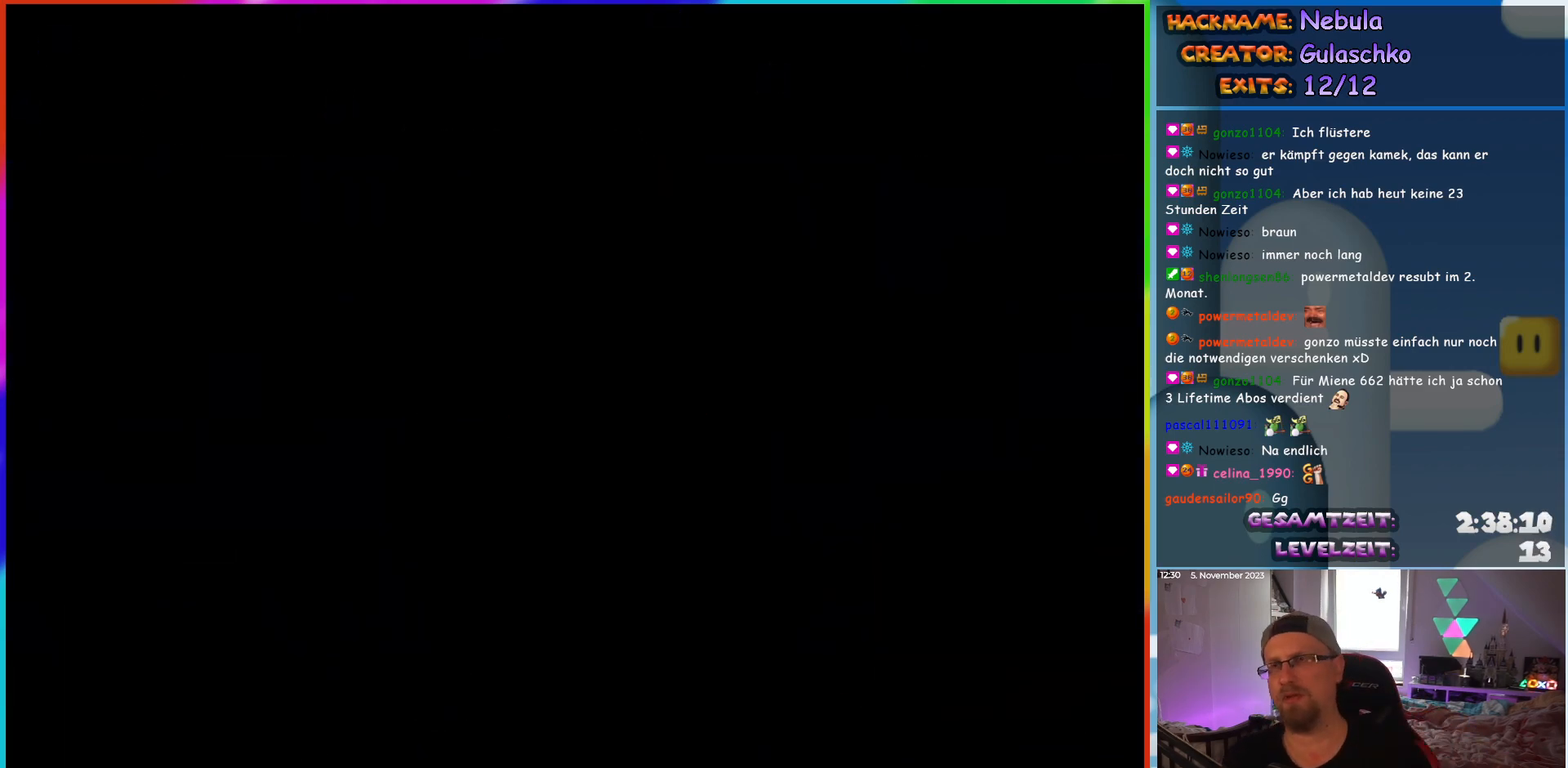
{"buttons": [], "events": []}
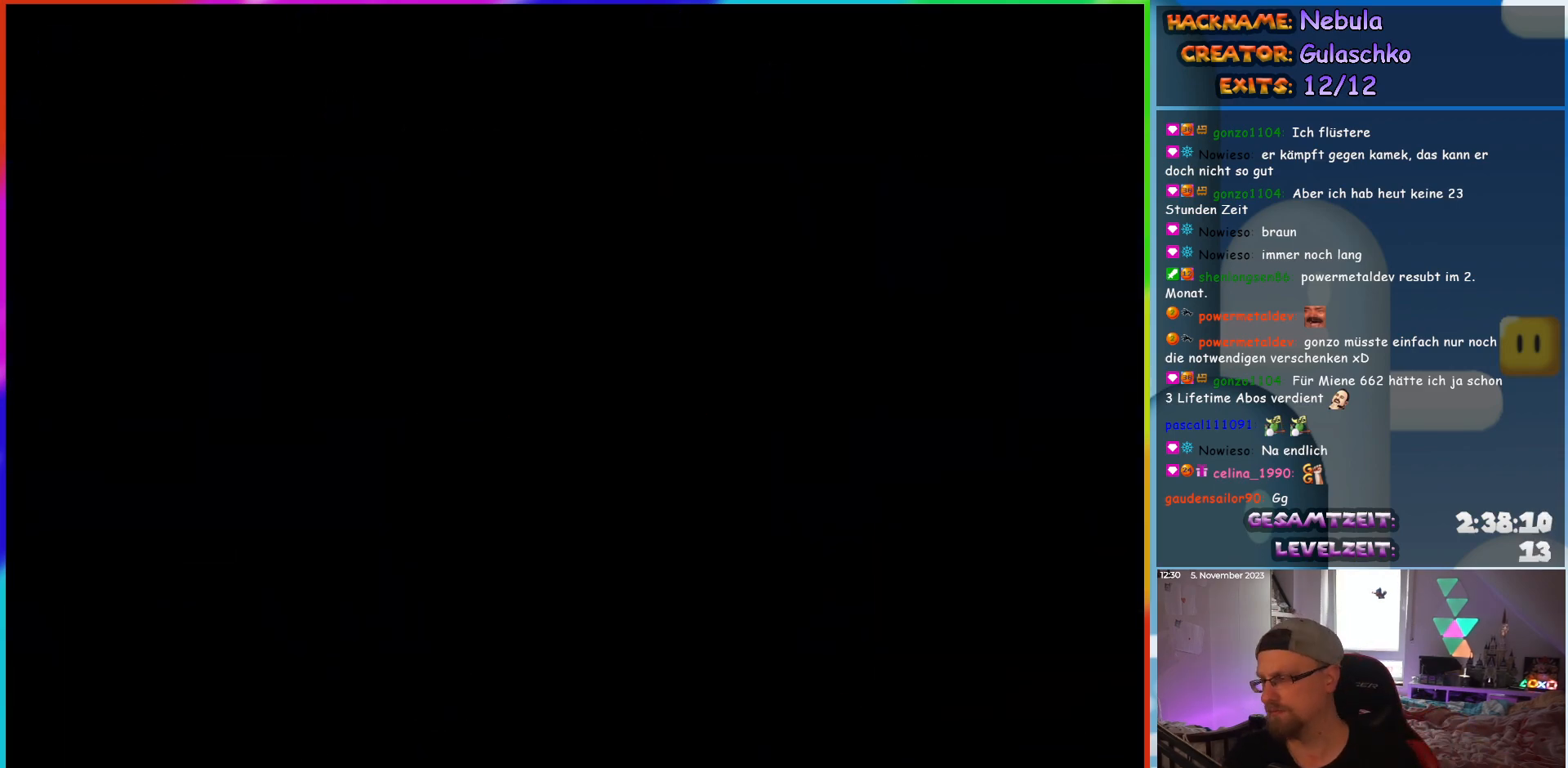
{"buttons": [], "events": []}
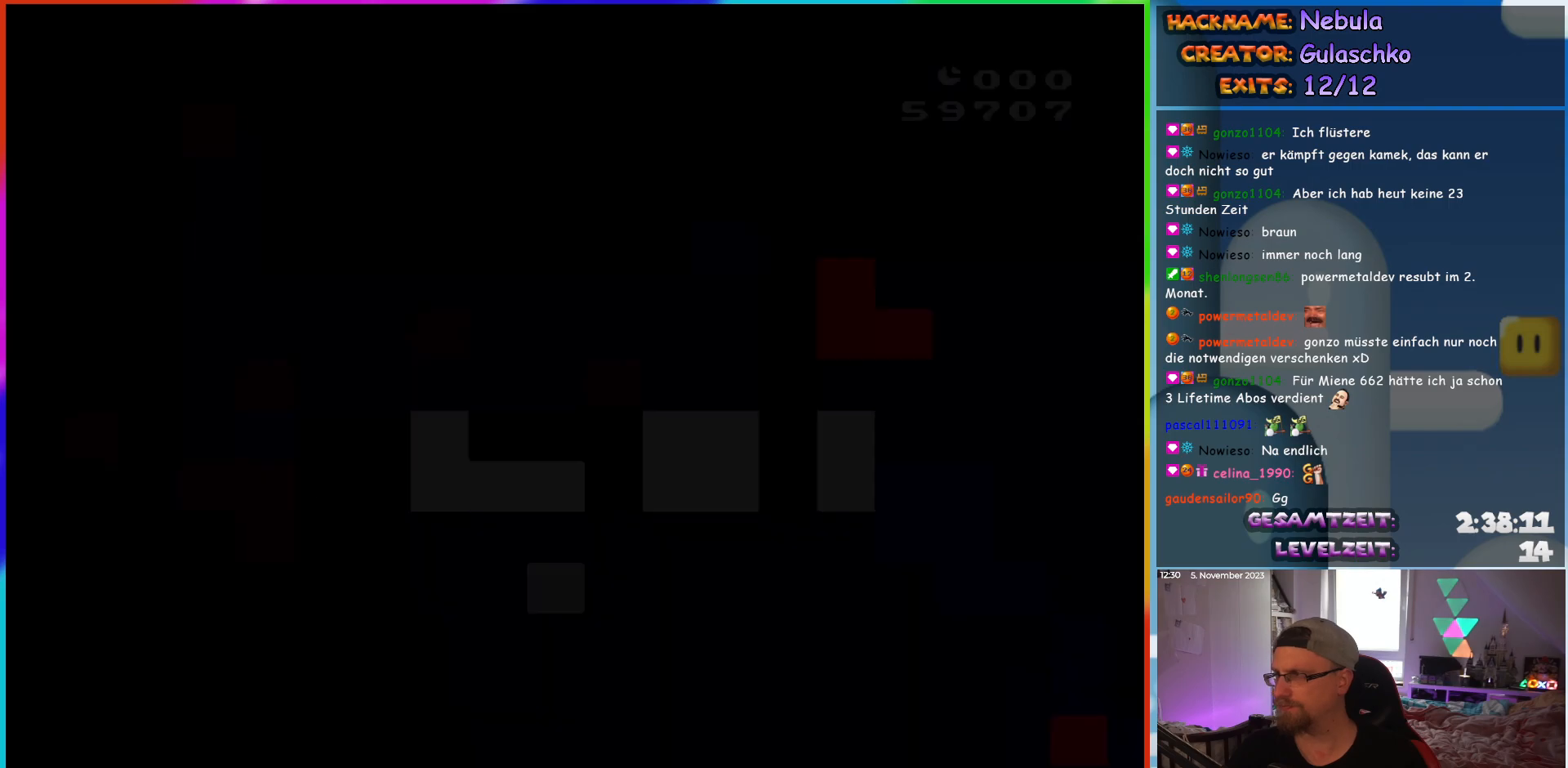
{"buttons": [], "events": []}
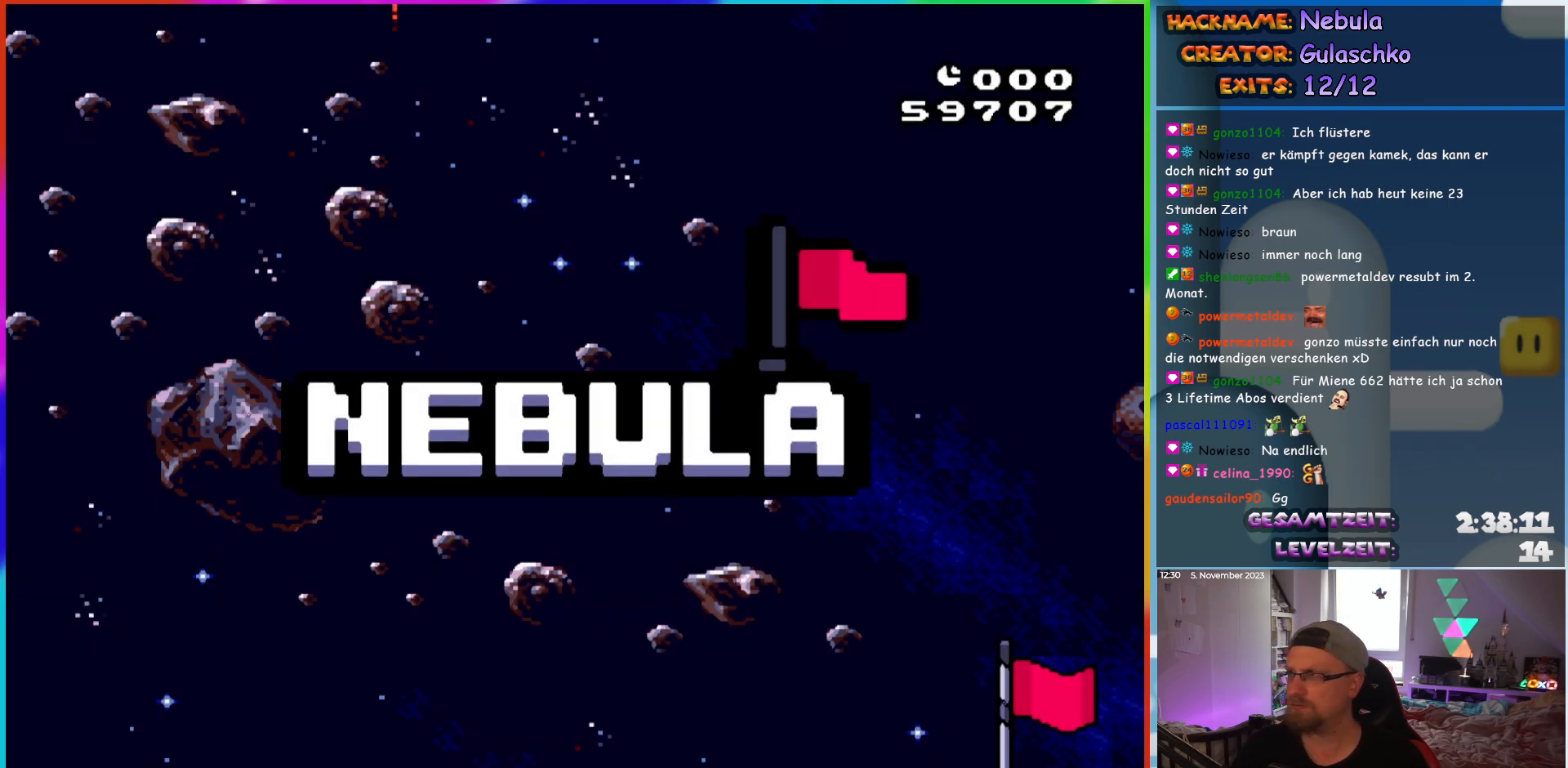
{"buttons": [], "events": []}
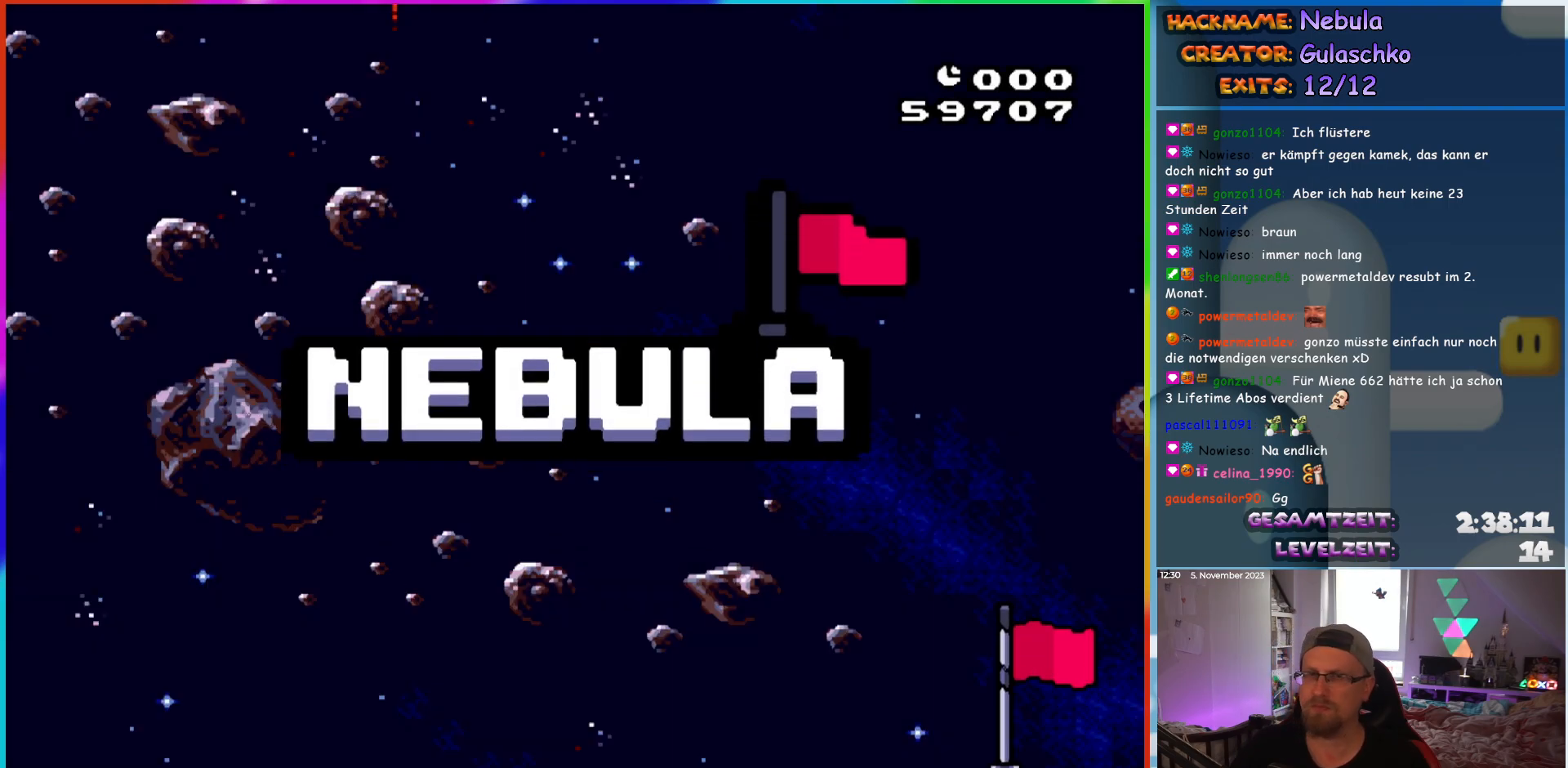
{"buttons": ["Y"], "events": [[483, "Y", "down"]]}
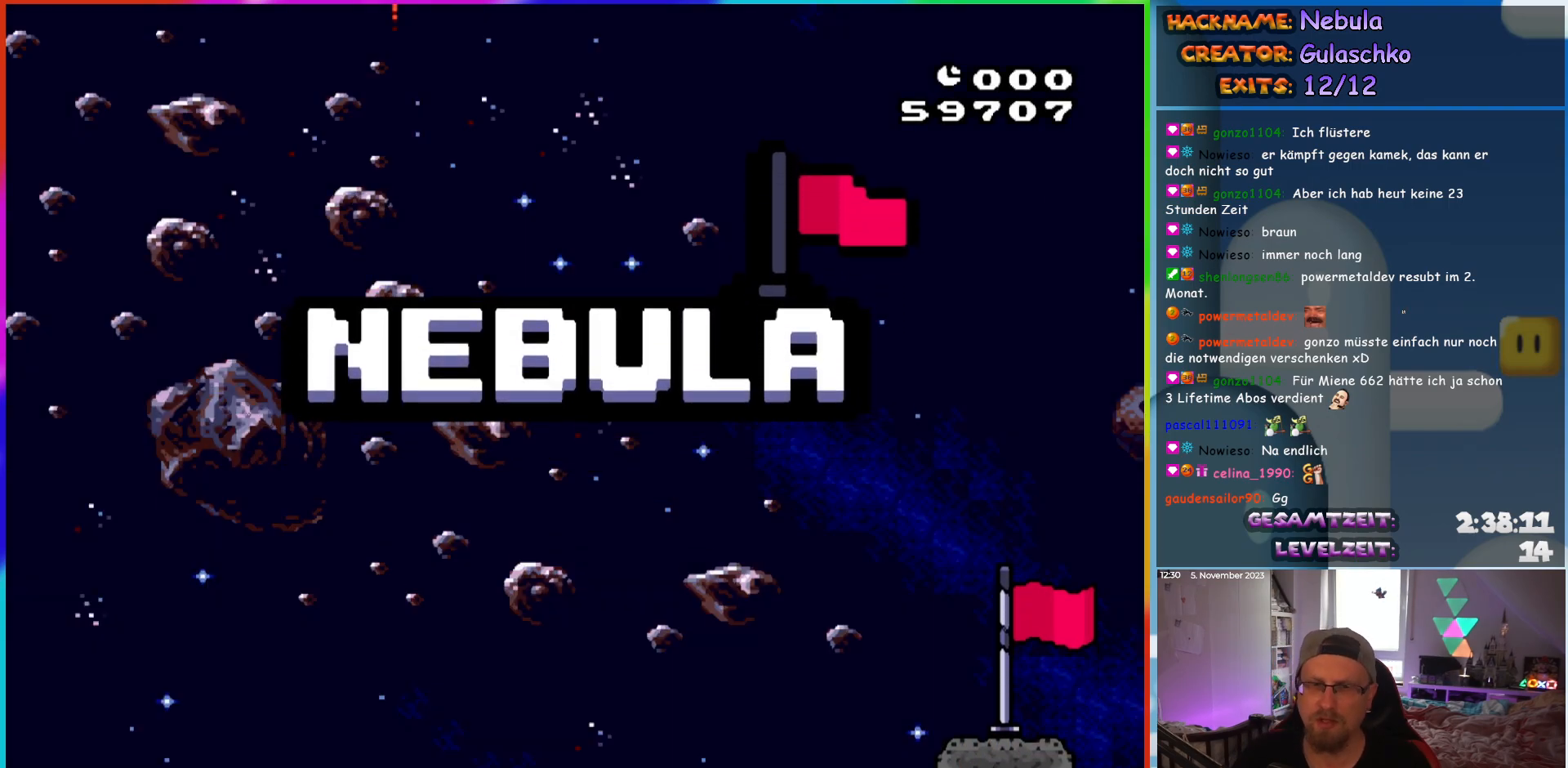
{"buttons": ["Y", "DPAD_LEFT"], "events": [[183, "B", "down"], [217, "DPAD_LEFT", "down"], [250, "B", "up"]]}
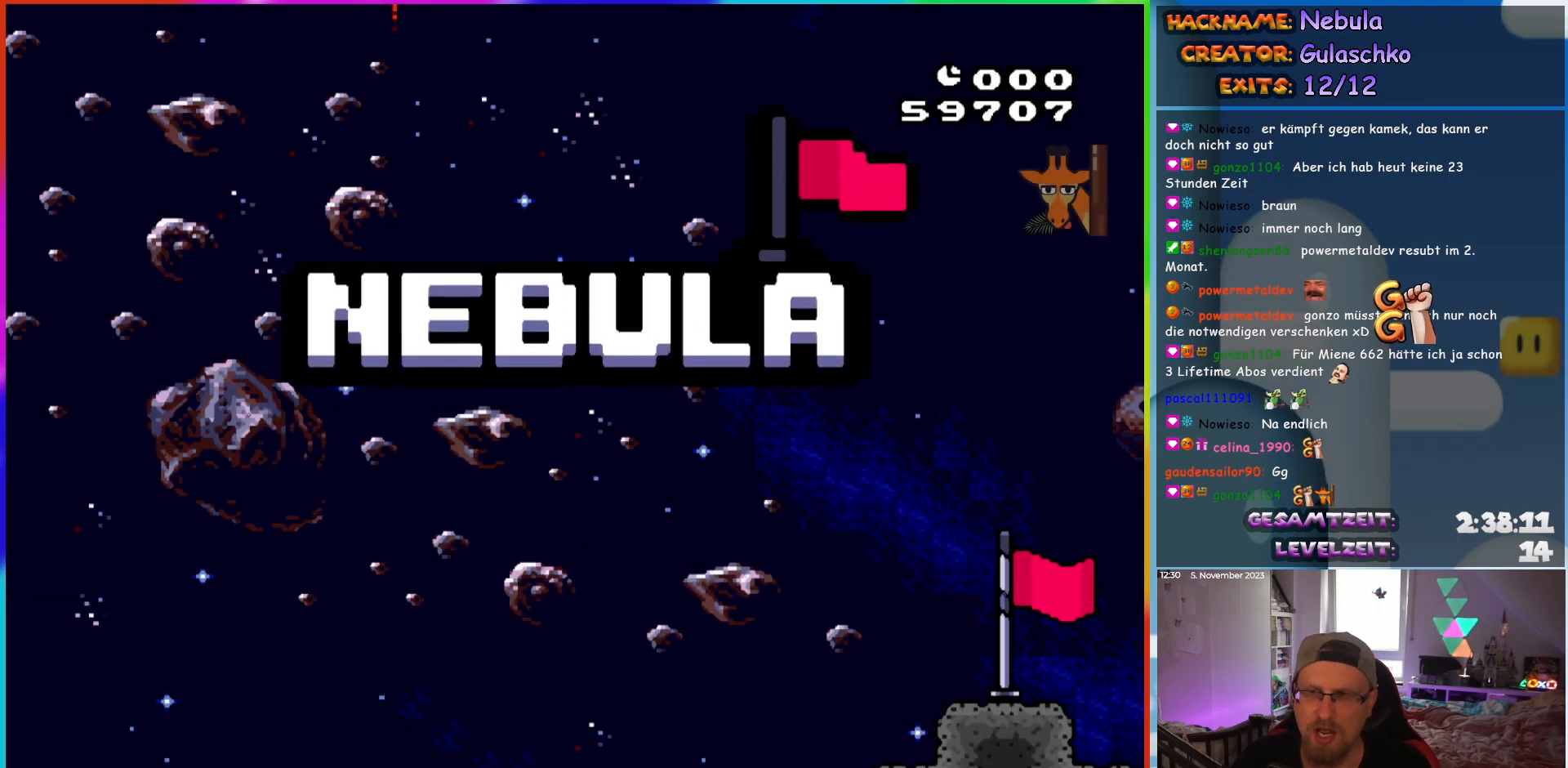
{"buttons": [], "events": [[67, "DPAD_LEFT", "up"], [83, "Y", "up"]]}
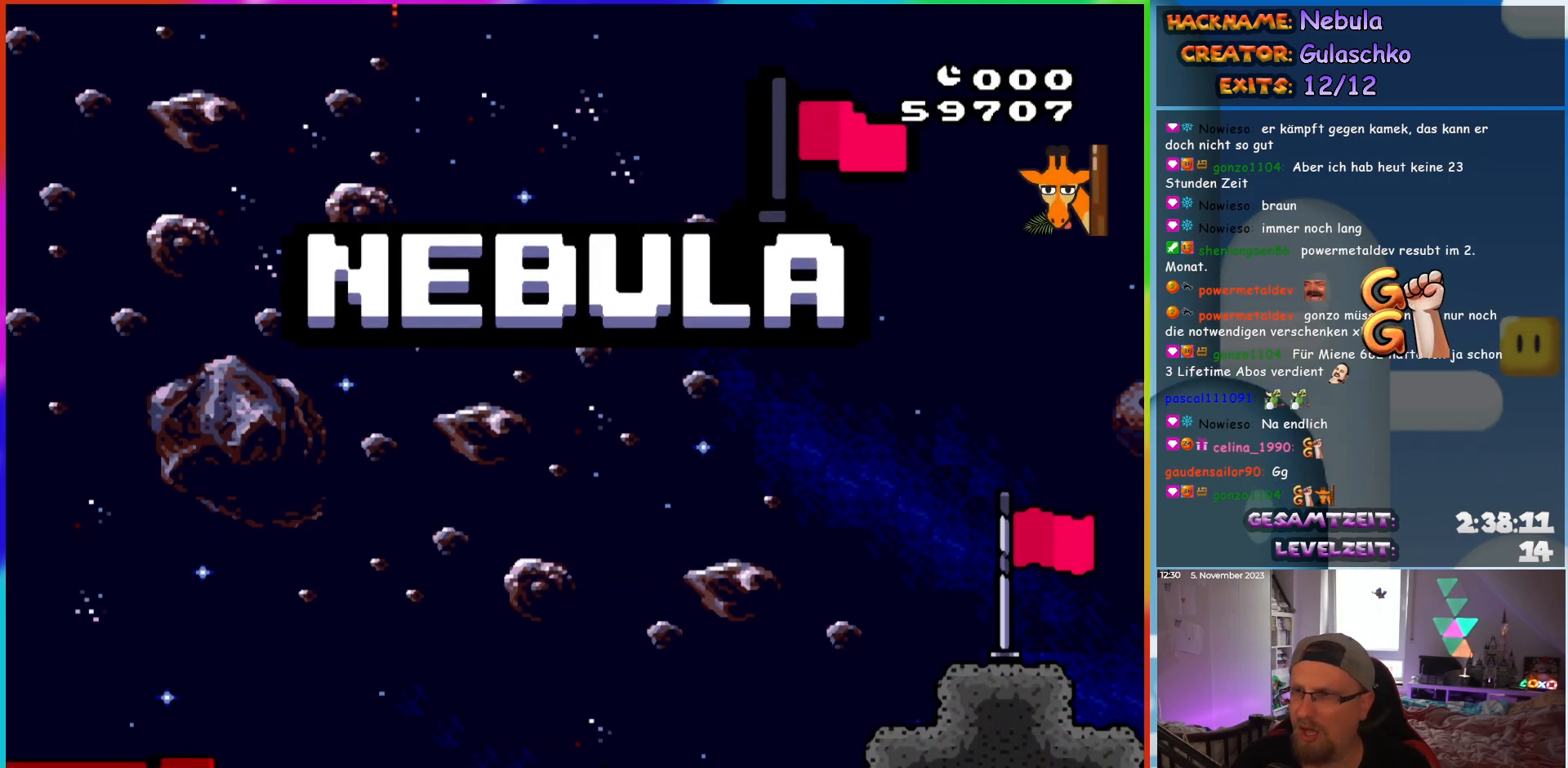
{"buttons": [], "events": []}
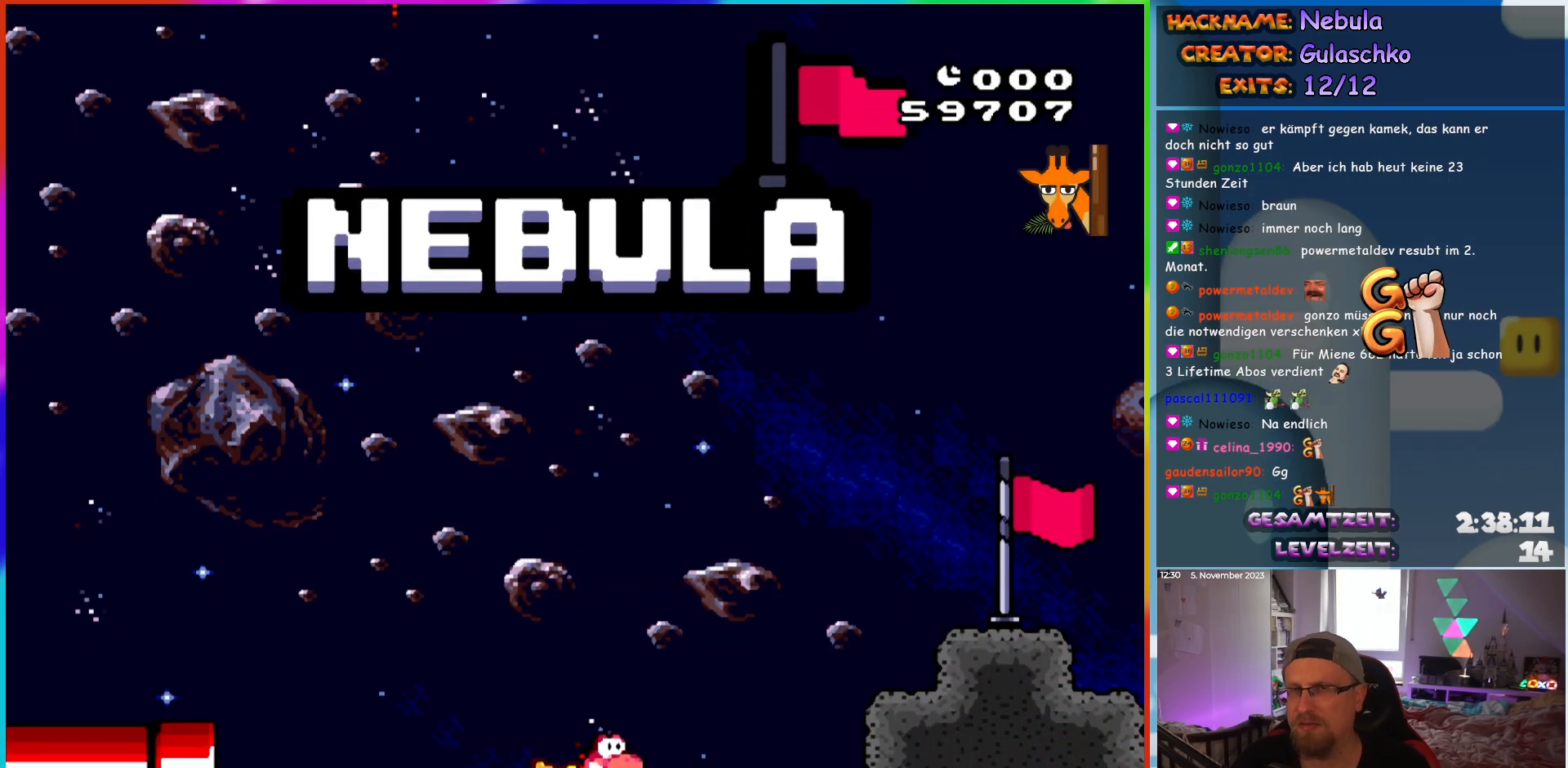
{"buttons": [], "events": []}
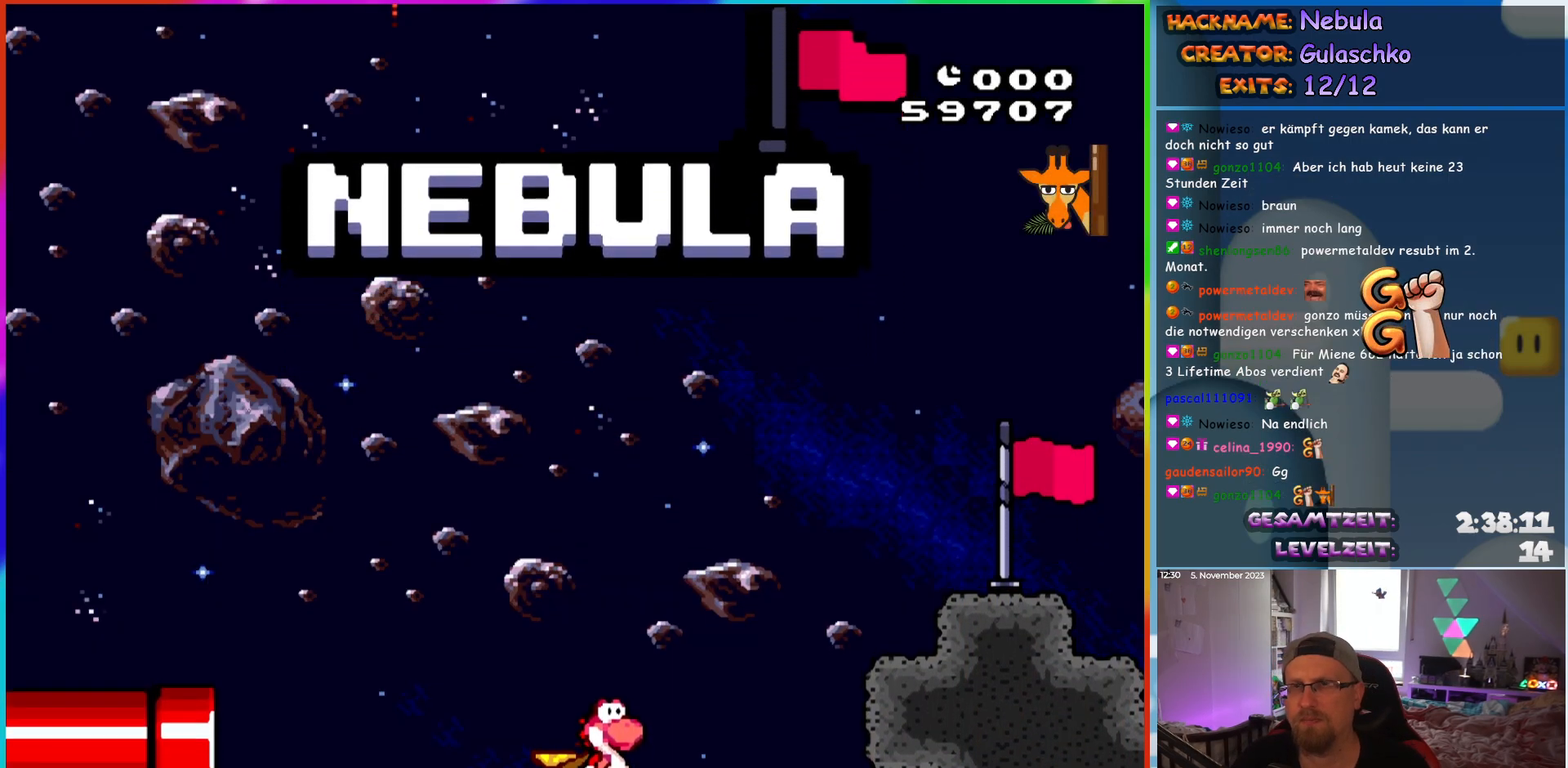
{"buttons": ["B", "Y", "DPAD_LEFT"], "events": [[317, "DPAD_DOWN", "down"], [350, "DPAD_DOWN", "up"], [350, "DPAD_RIGHT", "down"], [467, "DPAD_LEFT", "down"], [467, "DPAD_RIGHT", "up"], [500, "B", "down"], [500, "Y", "down"]]}
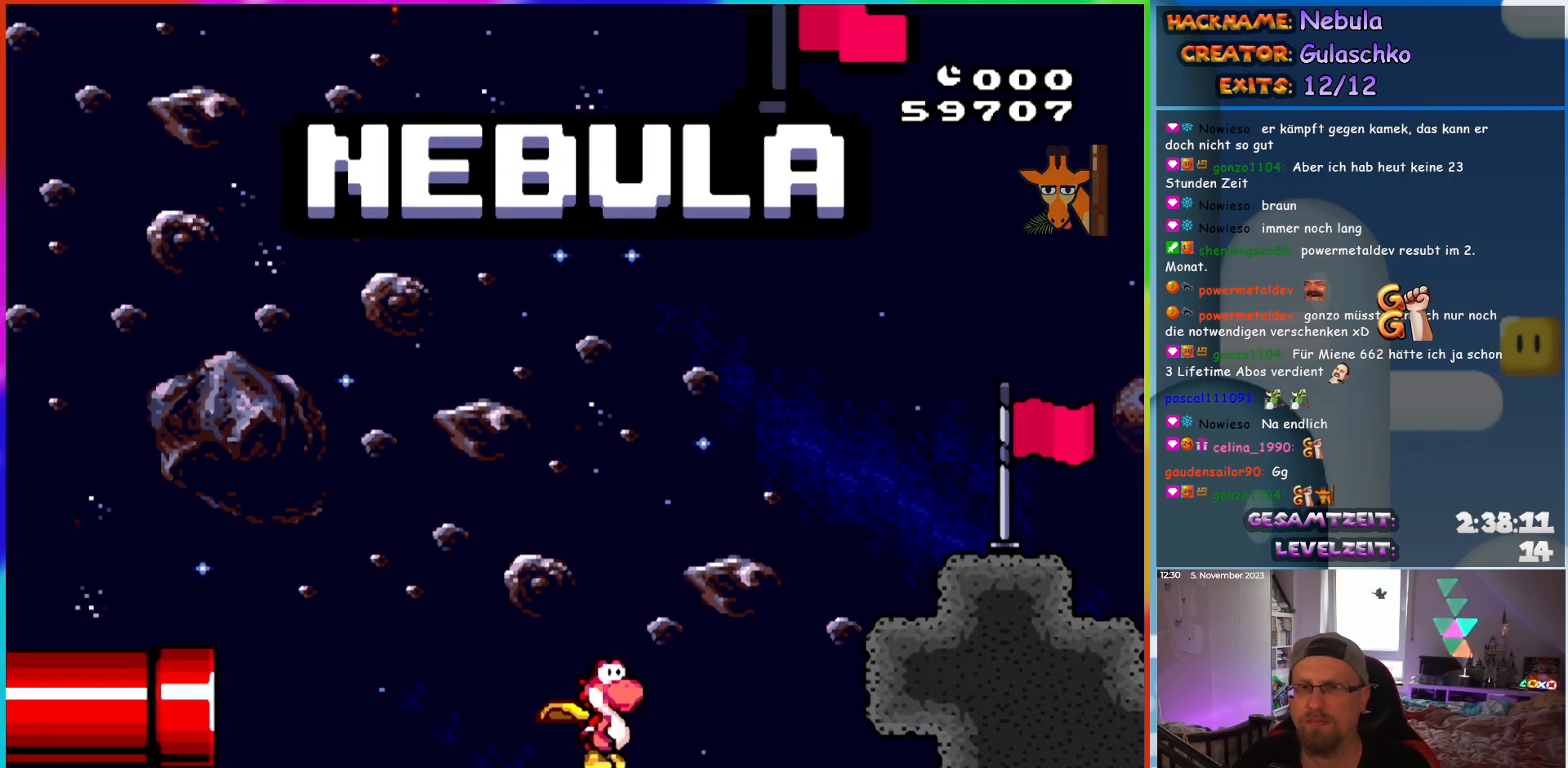
{"buttons": ["B", "Y", "DPAD_RIGHT"], "events": [[67, "DPAD_LEFT", "up"], [83, "DPAD_RIGHT", "down"], [150, "DPAD_RIGHT", "up"], [167, "DPAD_LEFT", "down"], [167, "X", "down"], [217, "Y", "up"], [233, "A", "down"], [233, "B", "up"], [267, "DPAD_LEFT", "up"], [267, "DPAD_UP", "down"], [283, "DPAD_RIGHT", "down"], [283, "DPAD_UP", "up"], [333, "DPAD_RIGHT", "up"], [333, "DPAD_UP", "down"], [350, "X", "up"], [367, "A", "up"], [417, "DPAD_LEFT", "down"], [450, "DPAD_UP", "up"], [483, "B", "down"], [483, "DPAD_LEFT", "up"], [483, "DPAD_RIGHT", "down"], [483, "Y", "down"]]}
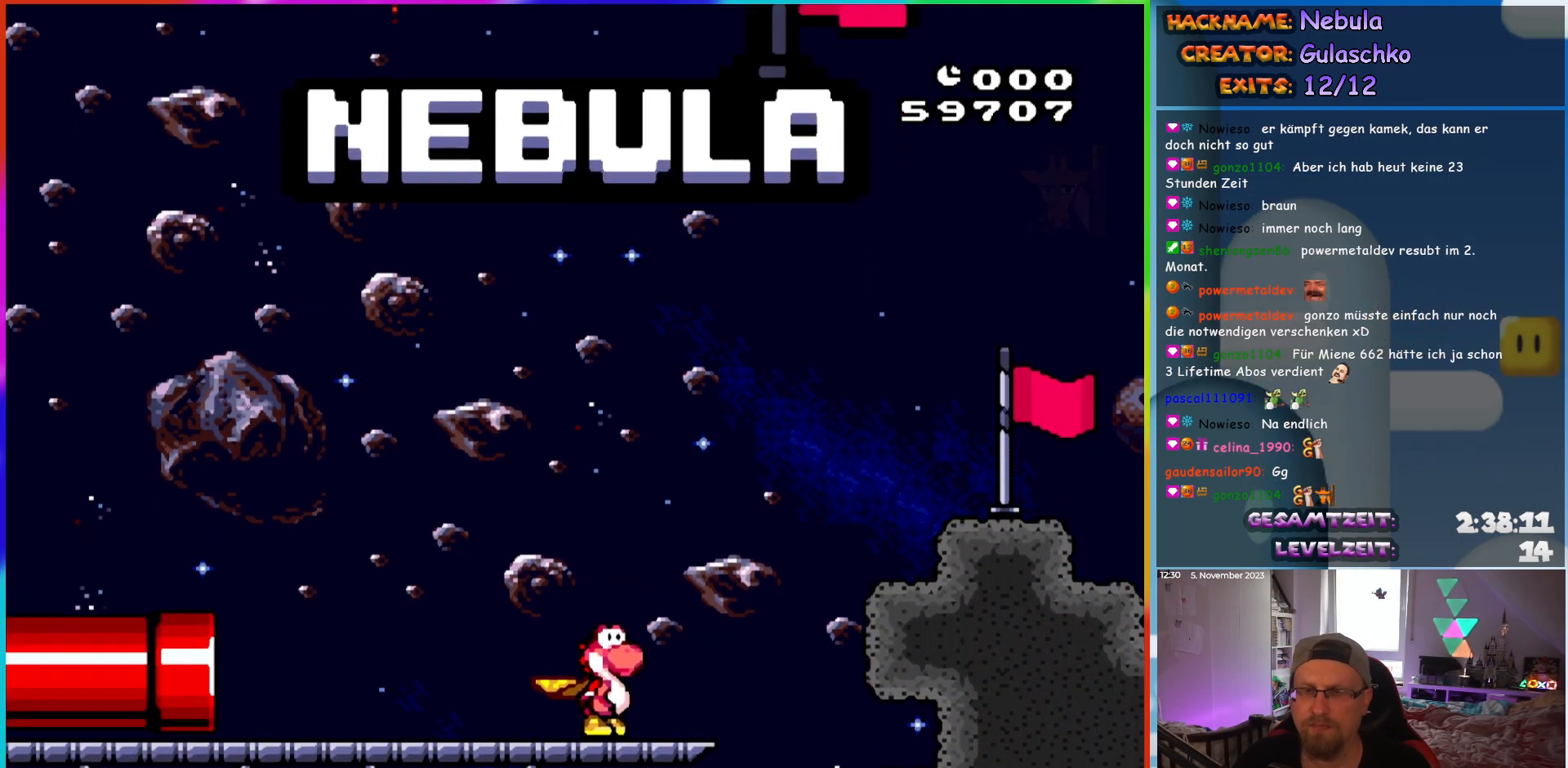
{"buttons": ["X"], "events": [[50, "DPAD_RIGHT", "up"], [67, "DPAD_LEFT", "down"], [83, "X", "down"], [117, "B", "up"], [133, "Y", "up"], [183, "DPAD_LEFT", "up"], [200, "DPAD_RIGHT", "down"], [233, "X", "up"], [250, "DPAD_RIGHT", "up"], [267, "DPAD_LEFT", "down"], [317, "X", "down"], [333, "DPAD_UP", "down"], [383, "DPAD_LEFT", "up"], [383, "DPAD_UP", "up"]]}
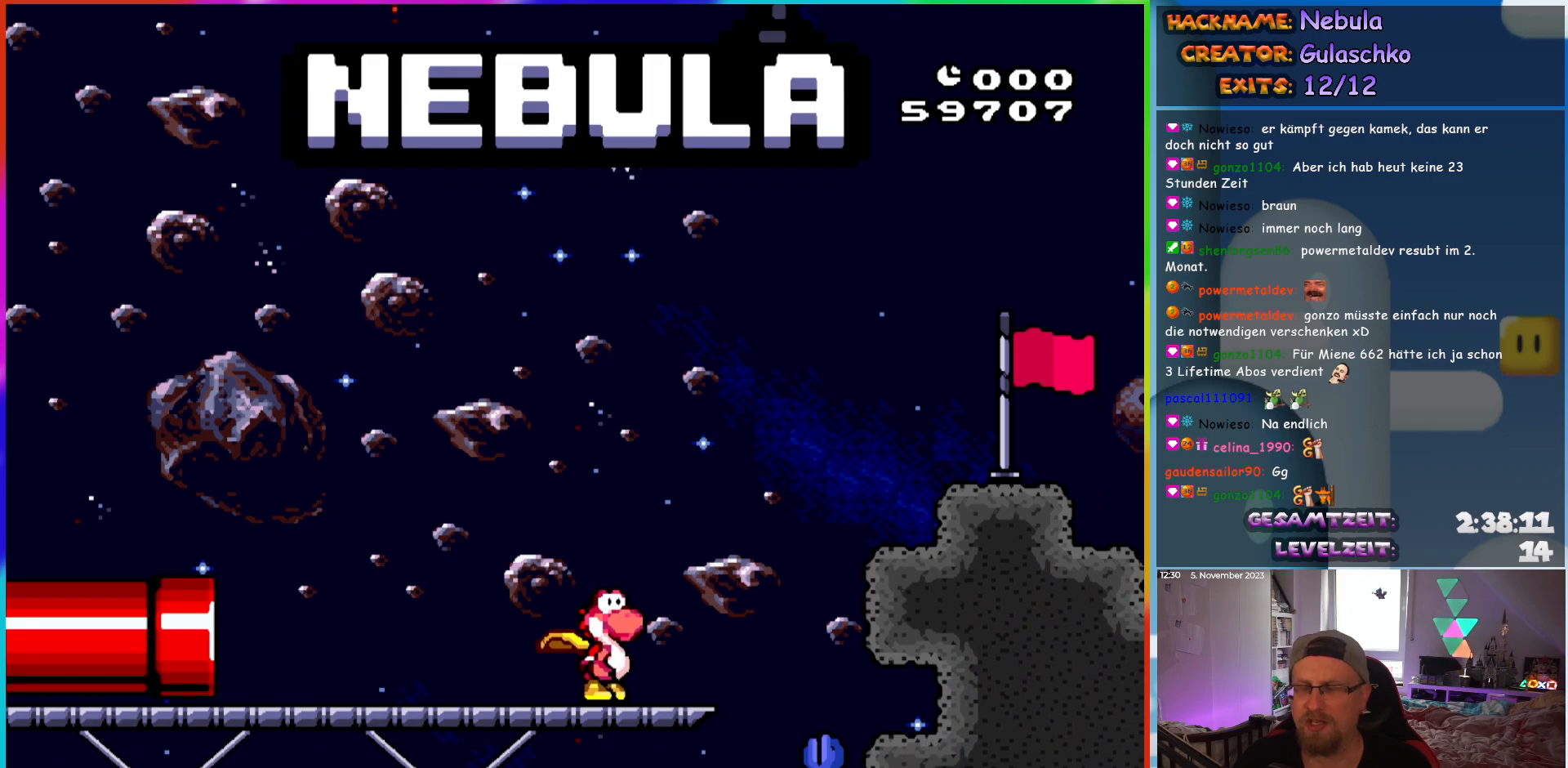
{"buttons": [], "events": [[17, "X", "up"]]}